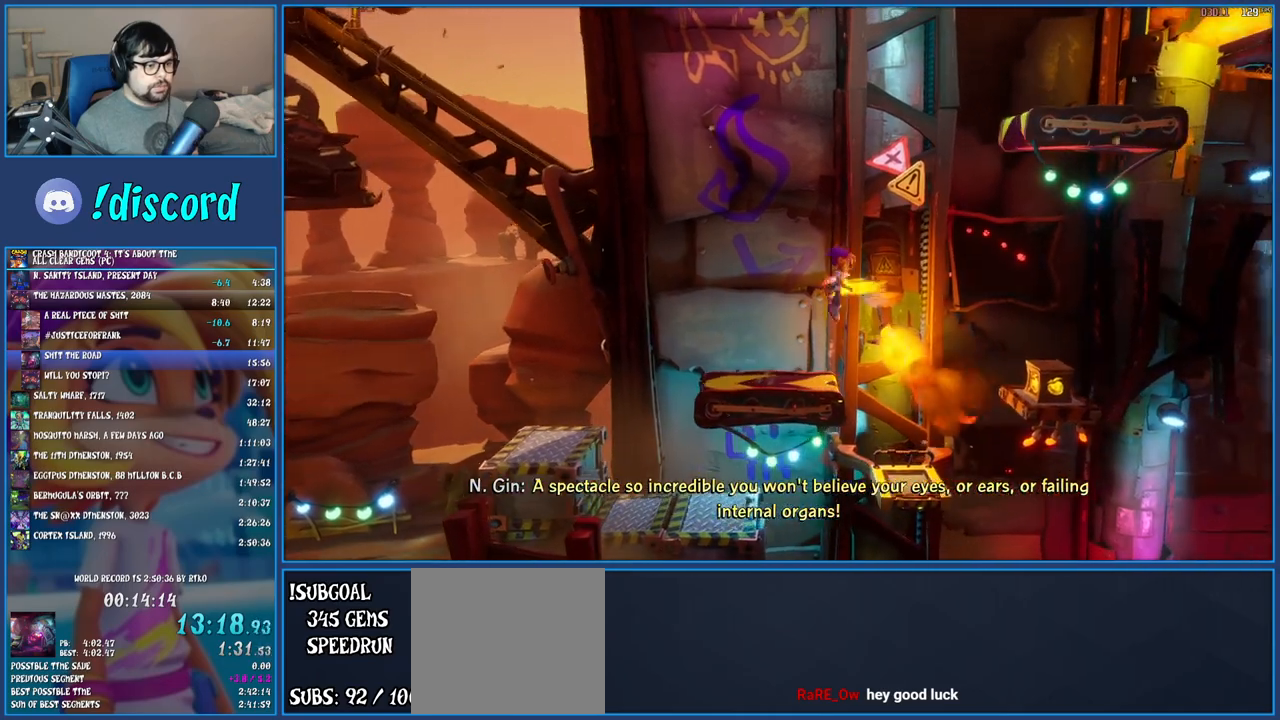
Gameplay with a controller (PlayStation layout); each line is a JSON object with the inputs held at the frame after it. "events" lists button and stick changes between this image and that frame as [ms after this image, input, new state], when the widget could be followed in between. Not read: L3 R3 right_stick.
{"buttons": ["CROSS"], "left_stick": "up-right", "events": [[167, "CROSS", "down"]]}
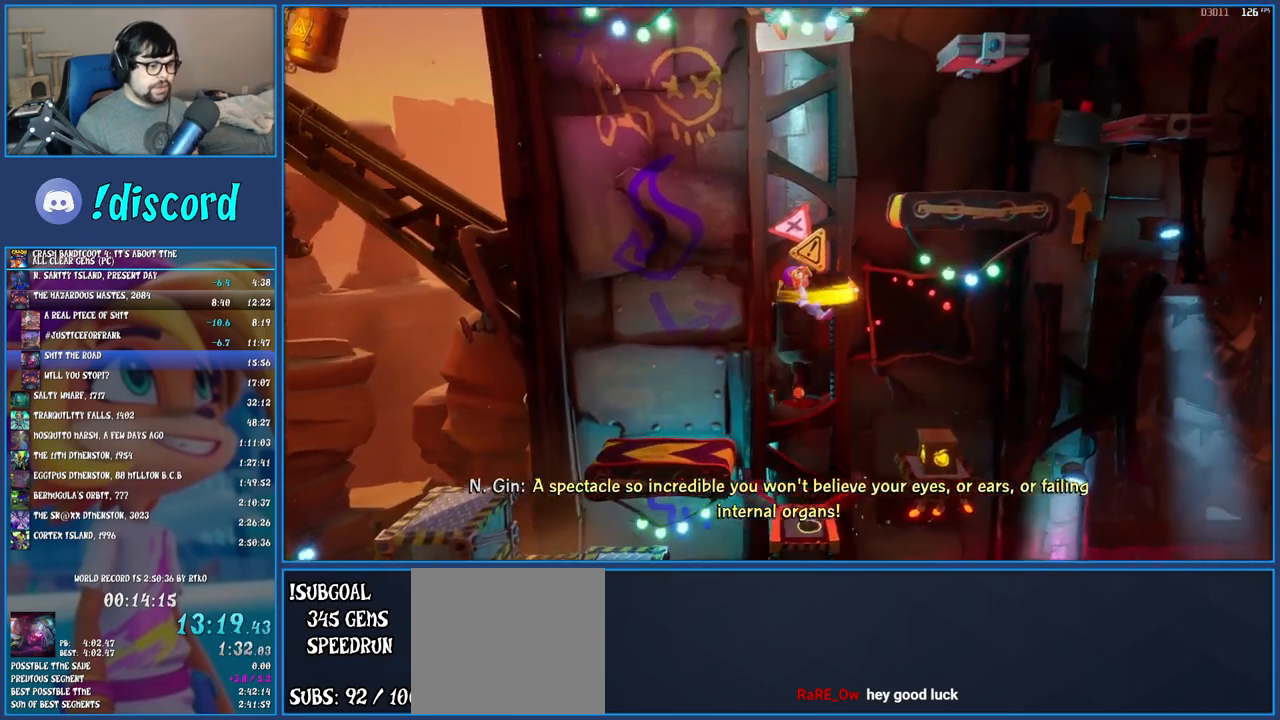
{"buttons": ["CROSS"], "left_stick": "center", "events": [[417, "left_stick", "center"]]}
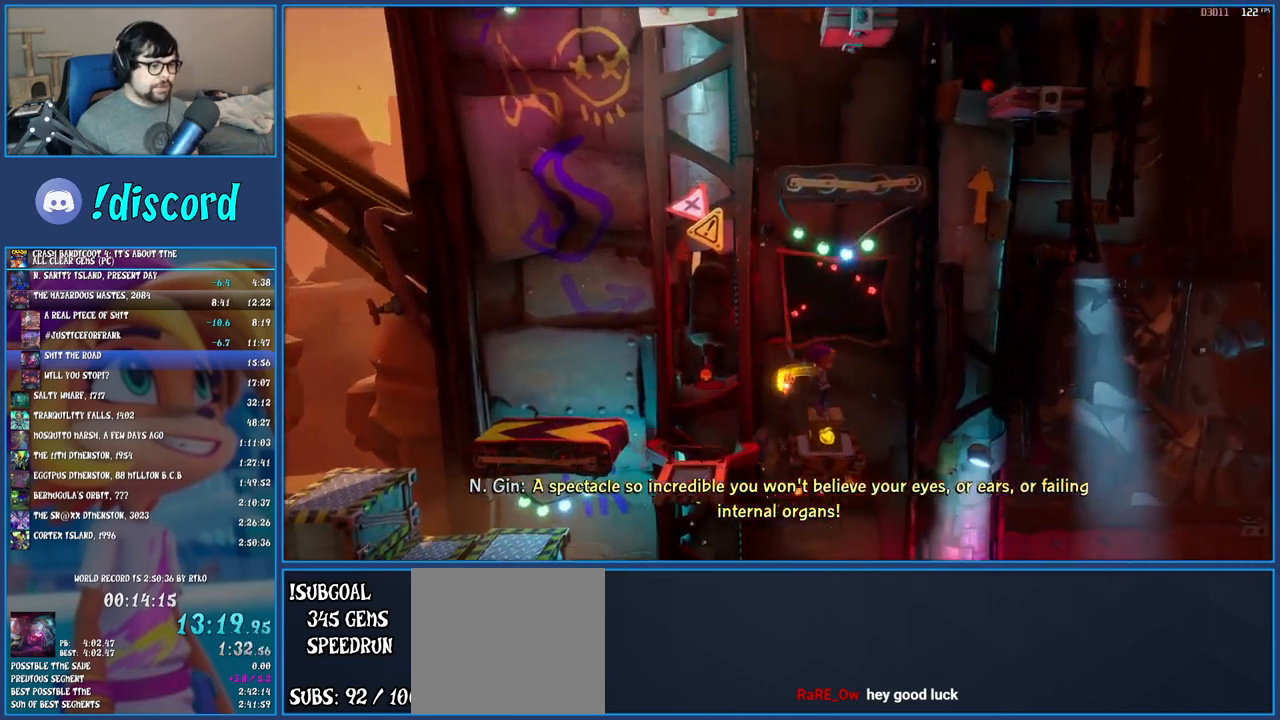
{"buttons": [], "left_stick": "left", "events": [[67, "left_stick", "left"], [250, "CROSS", "up"]]}
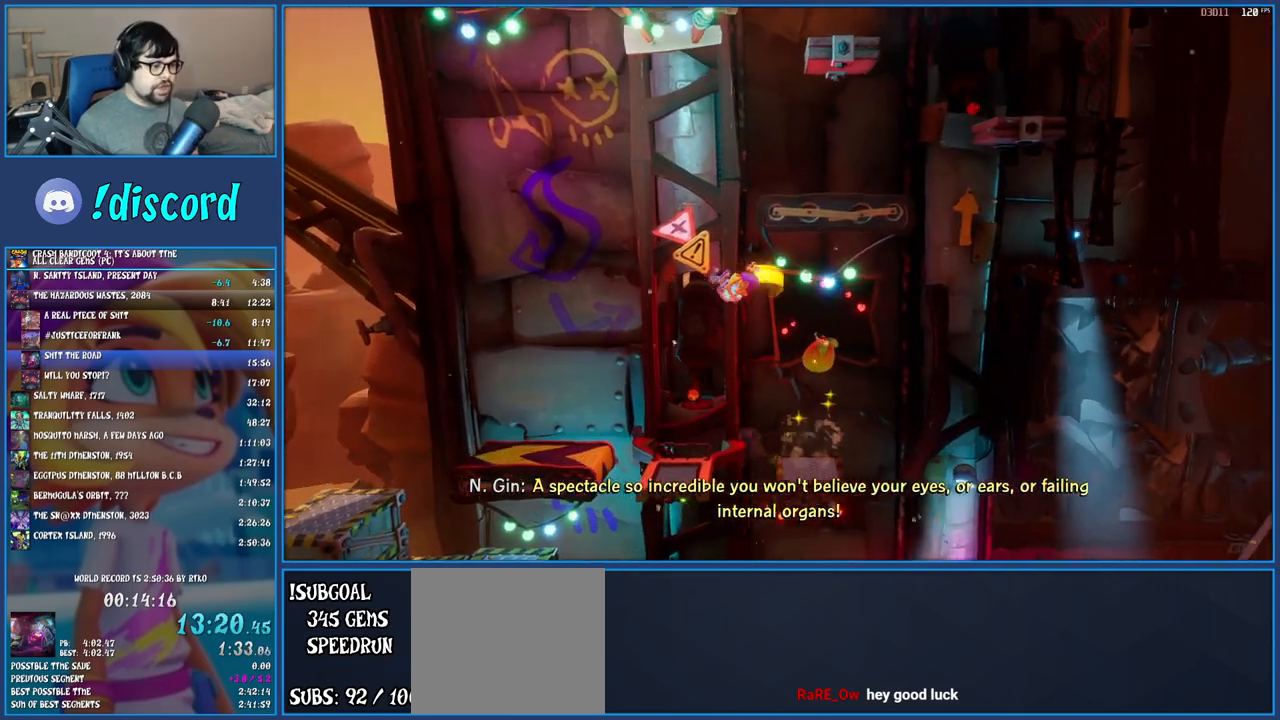
{"buttons": ["CROSS"], "left_stick": "center", "events": [[183, "left_stick", "center"], [283, "CROSS", "down"]]}
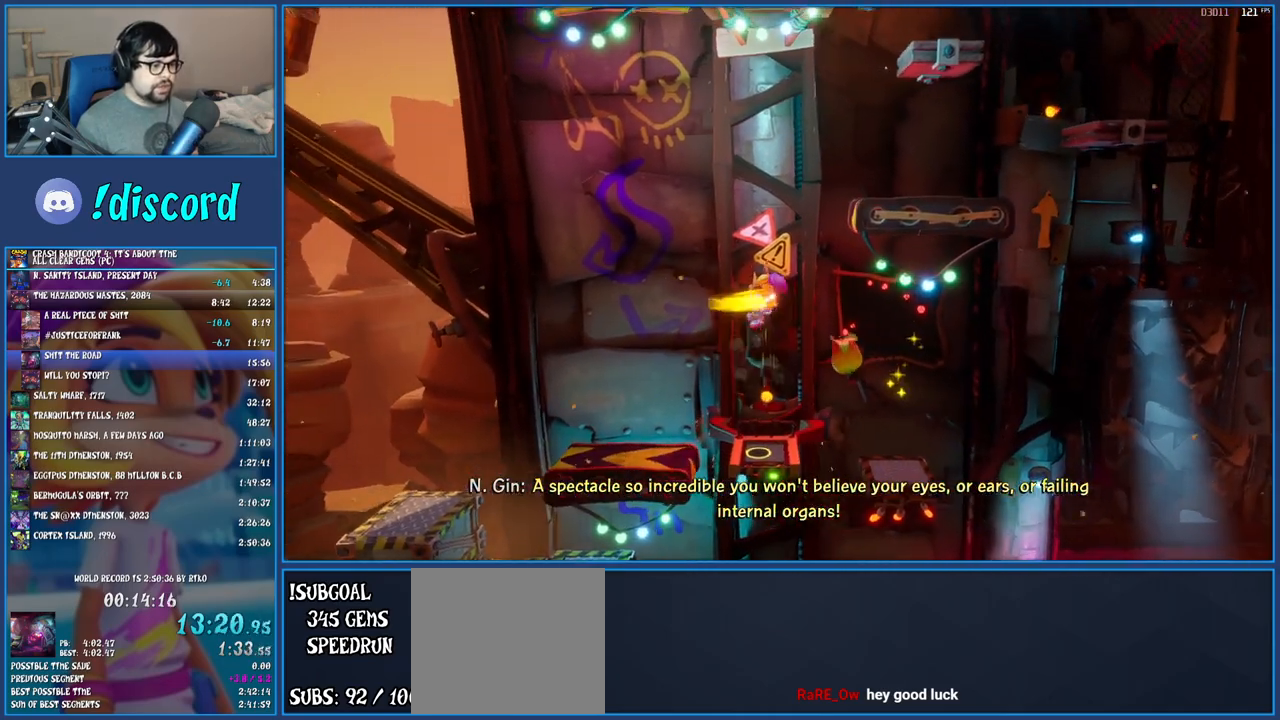
{"buttons": [], "left_stick": "center", "events": [[33, "CROSS", "up"], [183, "left_stick", "left"], [350, "left_stick", "center"]]}
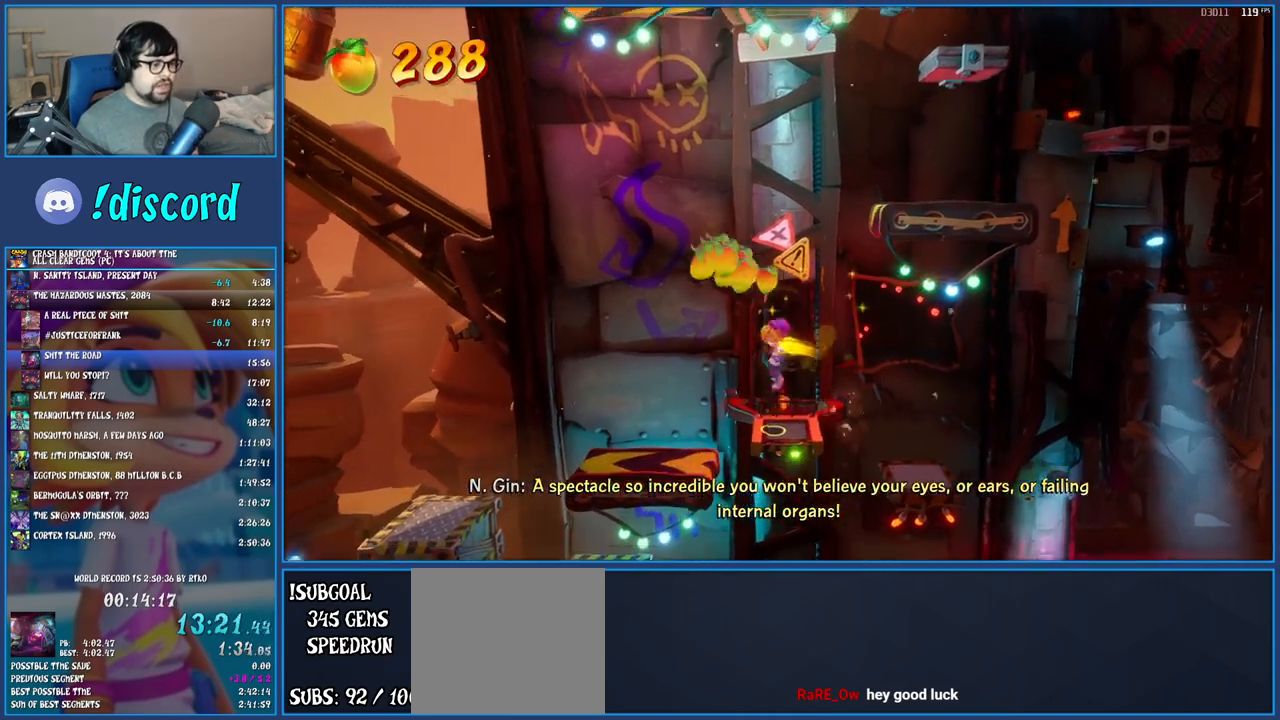
{"buttons": [], "left_stick": "right", "events": [[100, "left_stick", "up-right"], [233, "left_stick", "center"], [417, "left_stick", "right"]]}
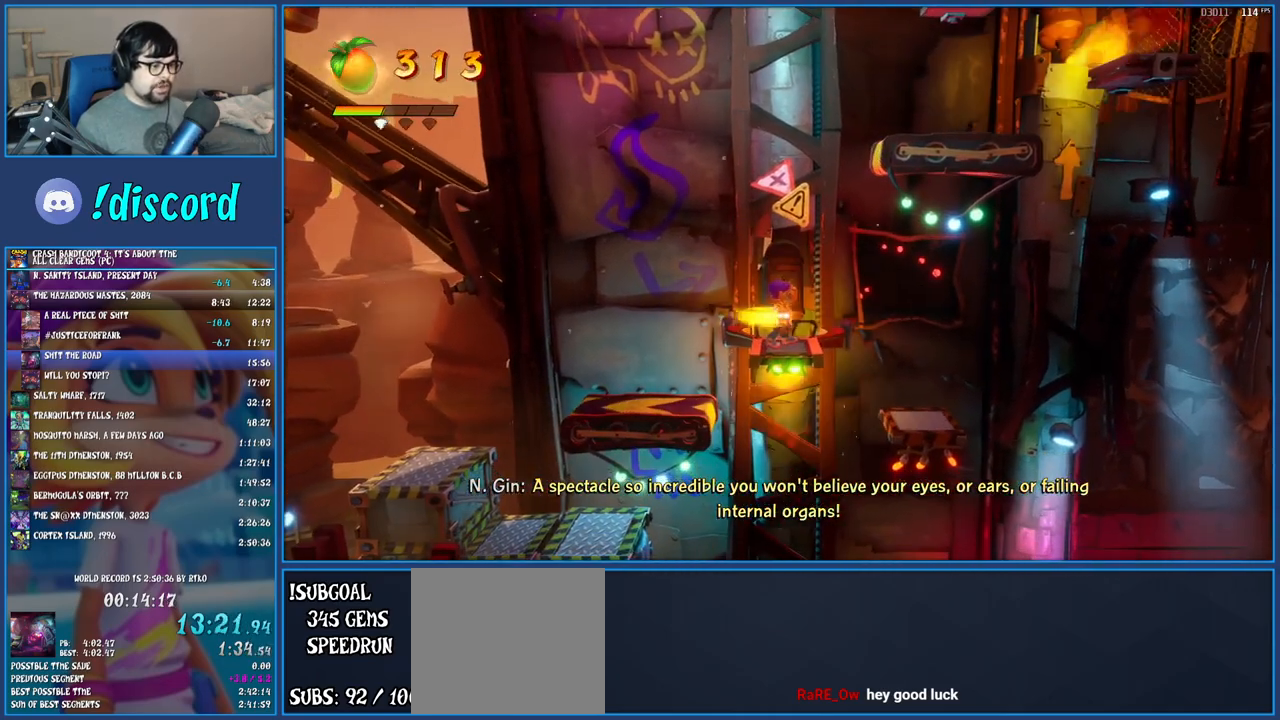
{"buttons": [], "left_stick": "center", "events": [[17, "left_stick", "center"]]}
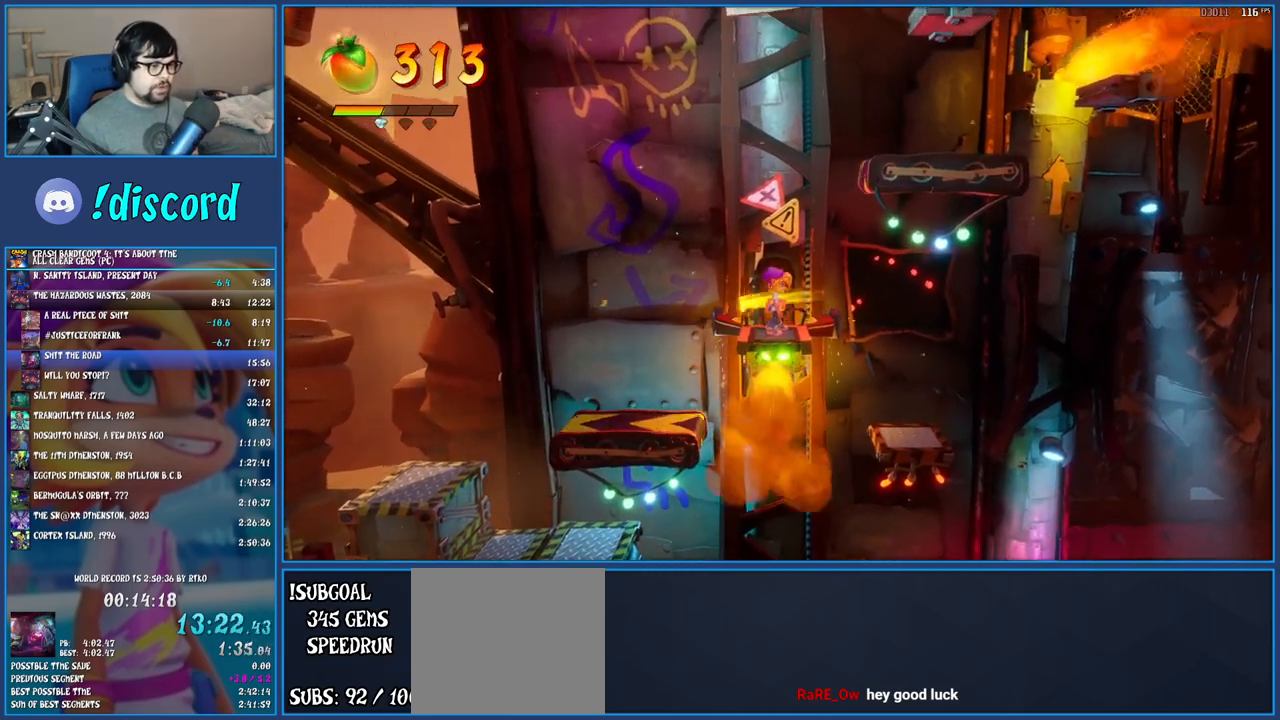
{"buttons": ["CROSS"], "left_stick": "right", "events": [[50, "R1", "down"], [200, "CROSS", "down"], [267, "left_stick", "right"], [367, "R1", "up"], [400, "CROSS", "up"], [483, "CROSS", "down"]]}
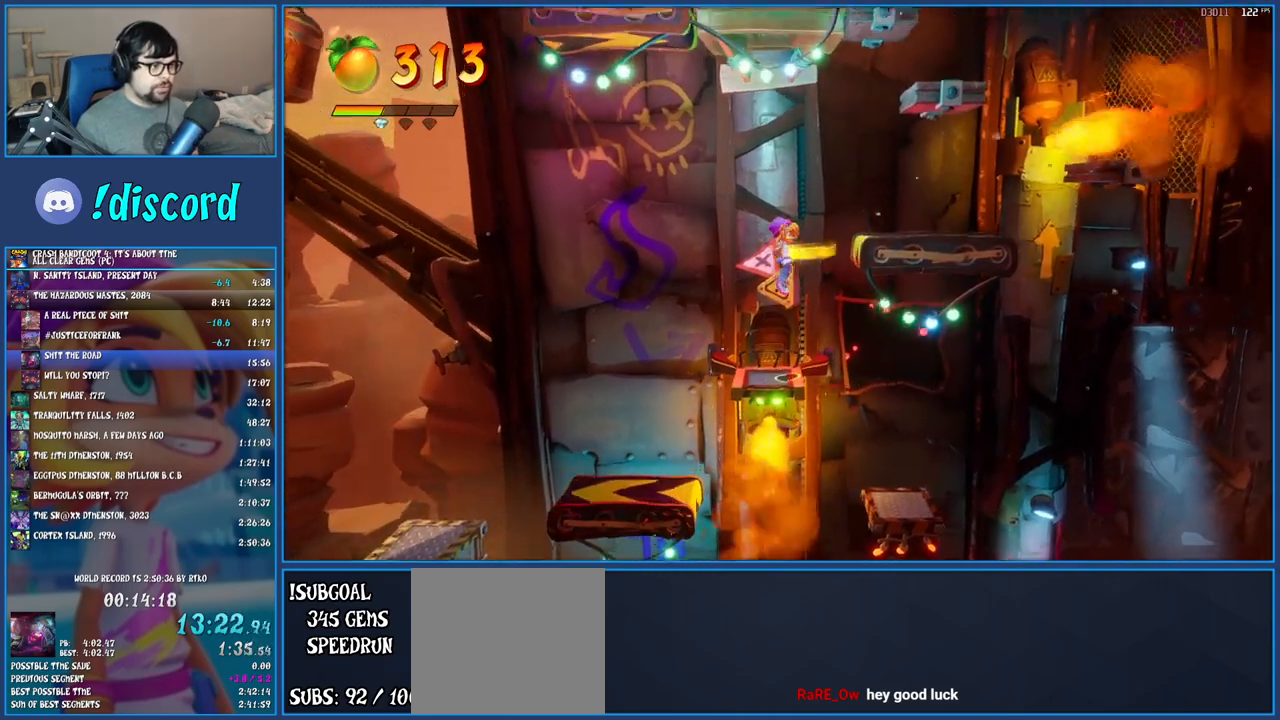
{"buttons": [], "left_stick": "right", "events": [[133, "CROSS", "up"]]}
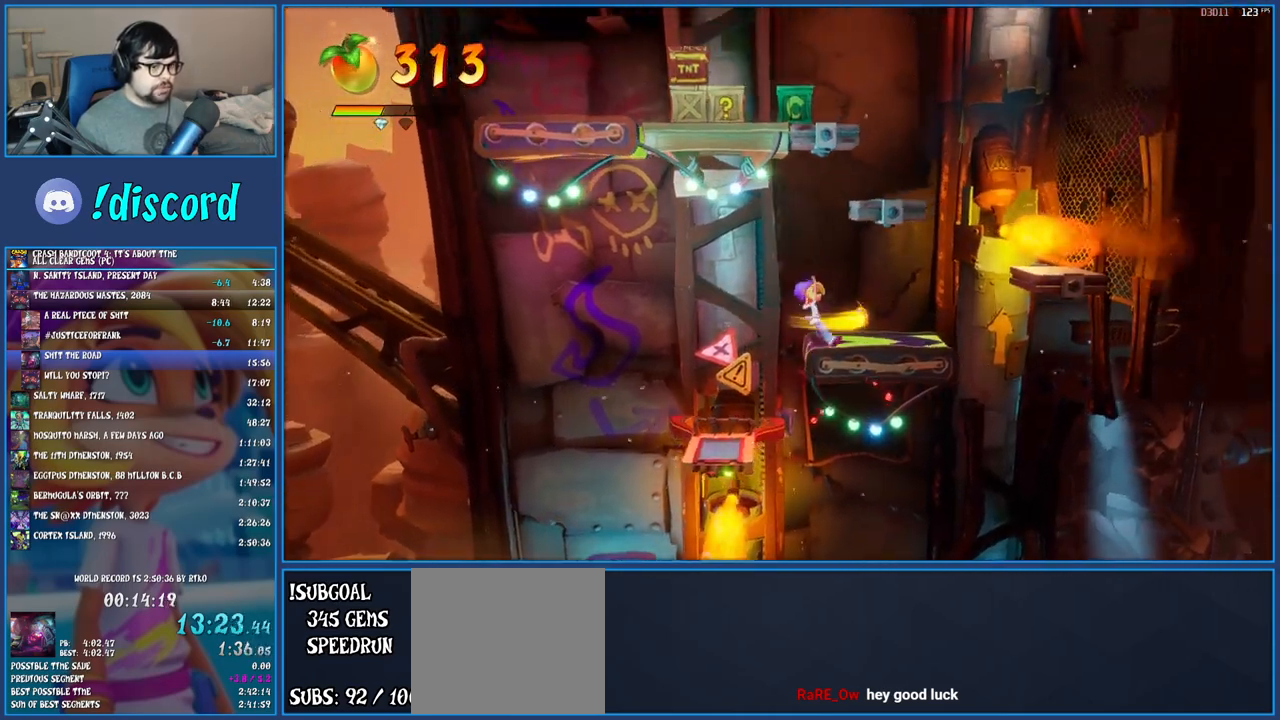
{"buttons": ["CROSS"], "left_stick": "center", "events": [[133, "R1", "down"], [233, "CROSS", "down"], [317, "R1", "up"], [350, "left_stick", "center"], [400, "CROSS", "up"], [483, "CROSS", "down"]]}
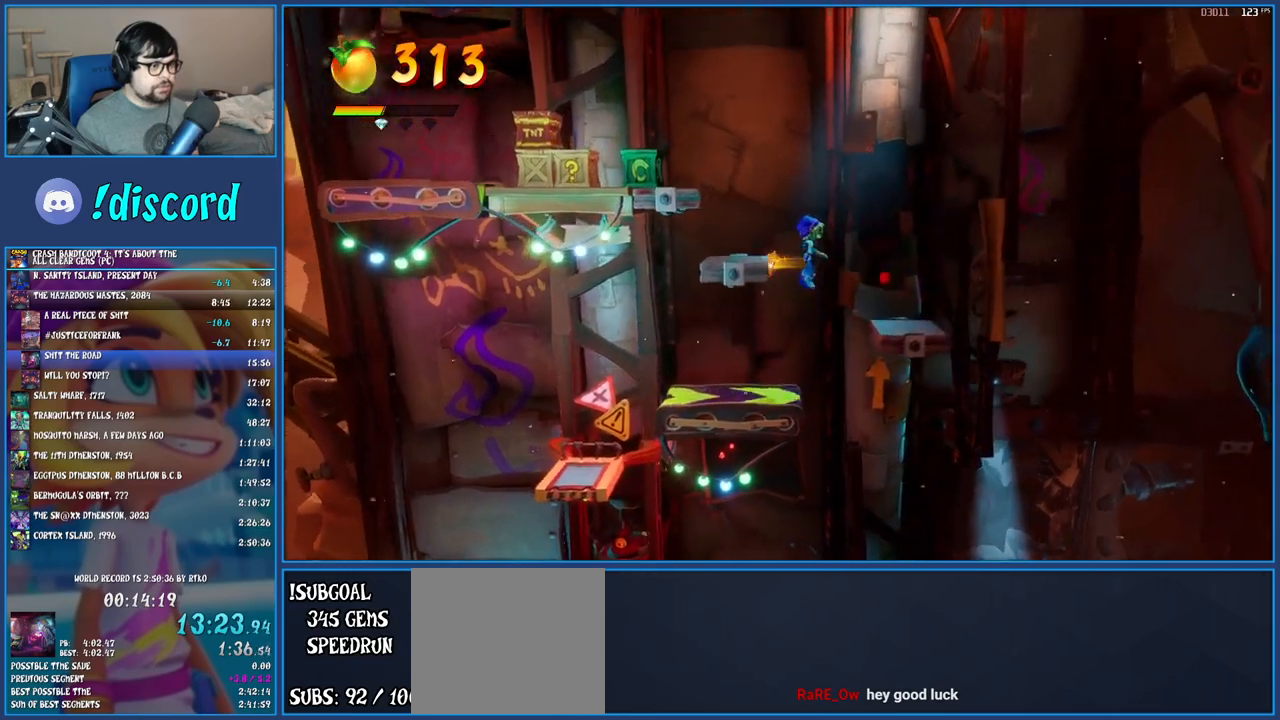
{"buttons": [], "left_stick": "center", "events": [[17, "left_stick", "left"], [150, "CROSS", "up"], [467, "left_stick", "center"]]}
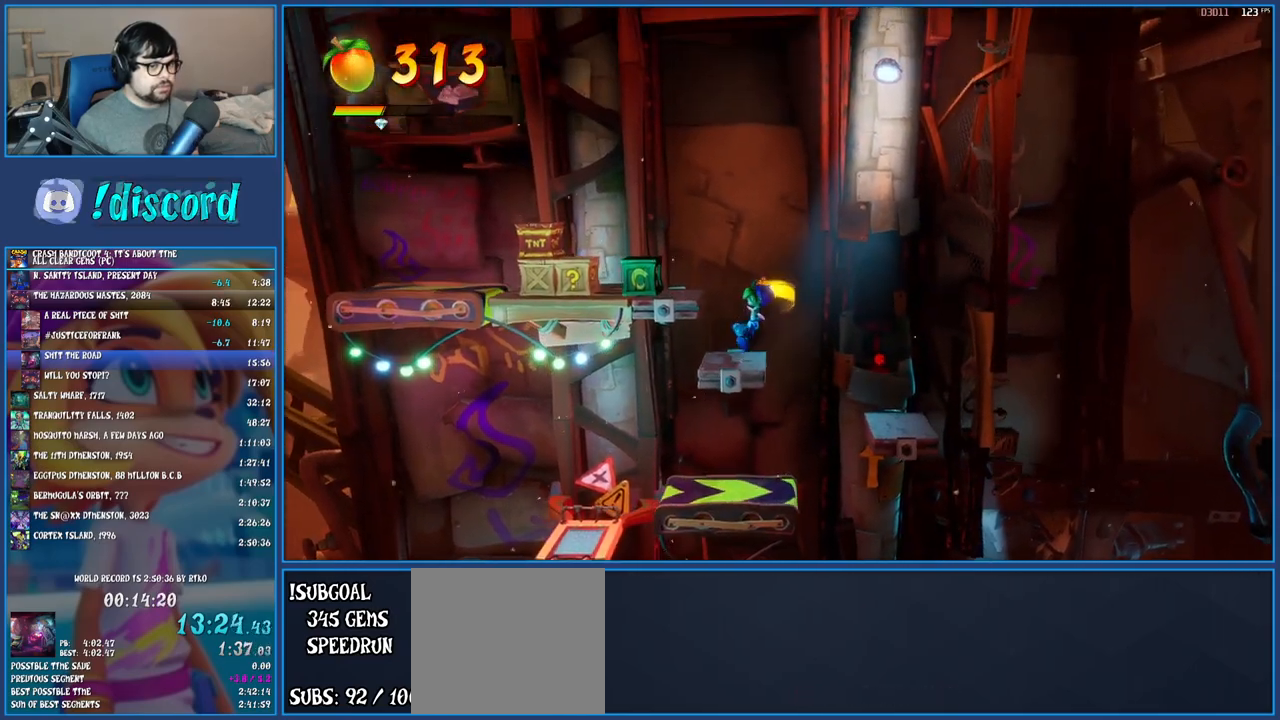
{"buttons": ["SQUARE"], "left_stick": "left", "events": [[183, "CROSS", "down"], [217, "left_stick", "left"], [417, "CROSS", "up"], [467, "SQUARE", "down"]]}
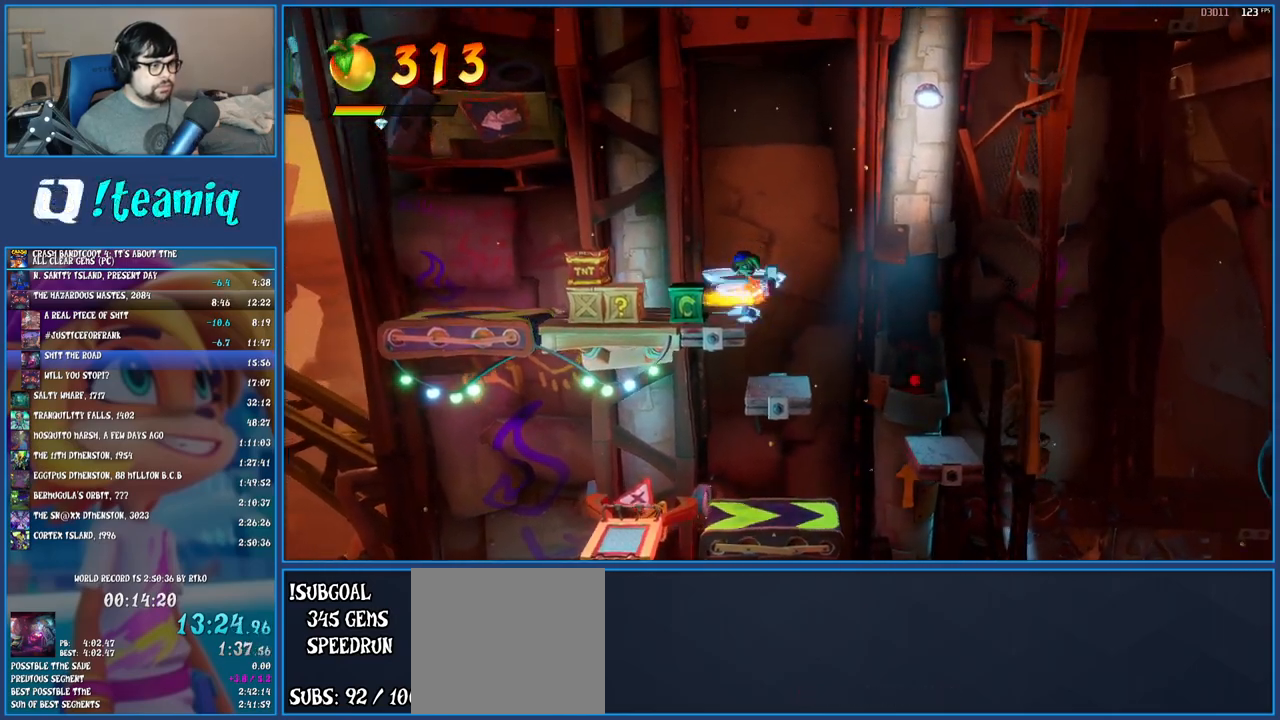
{"buttons": [], "left_stick": "left", "events": [[133, "SQUARE", "up"], [300, "R1", "down"], [467, "R1", "up"]]}
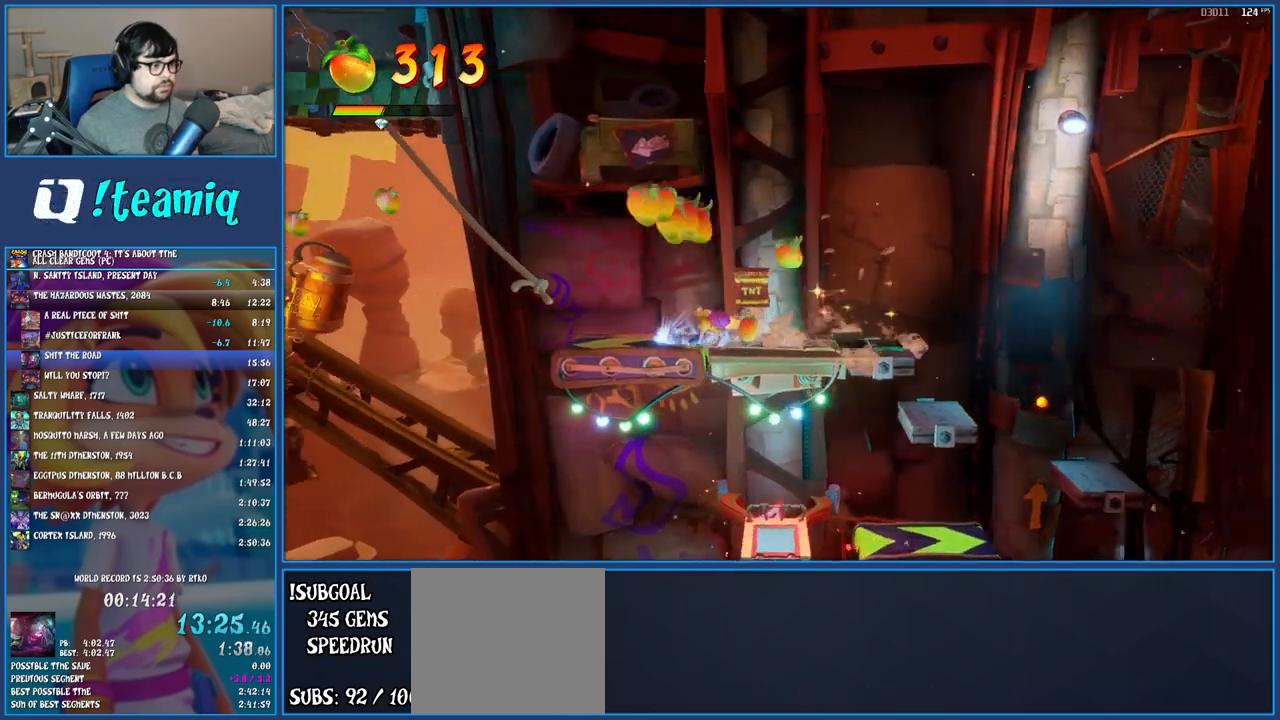
{"buttons": [], "left_stick": "right", "events": [[67, "CROSS", "down"], [100, "left_stick", "center"], [150, "left_stick", "right"], [217, "CROSS", "up"]]}
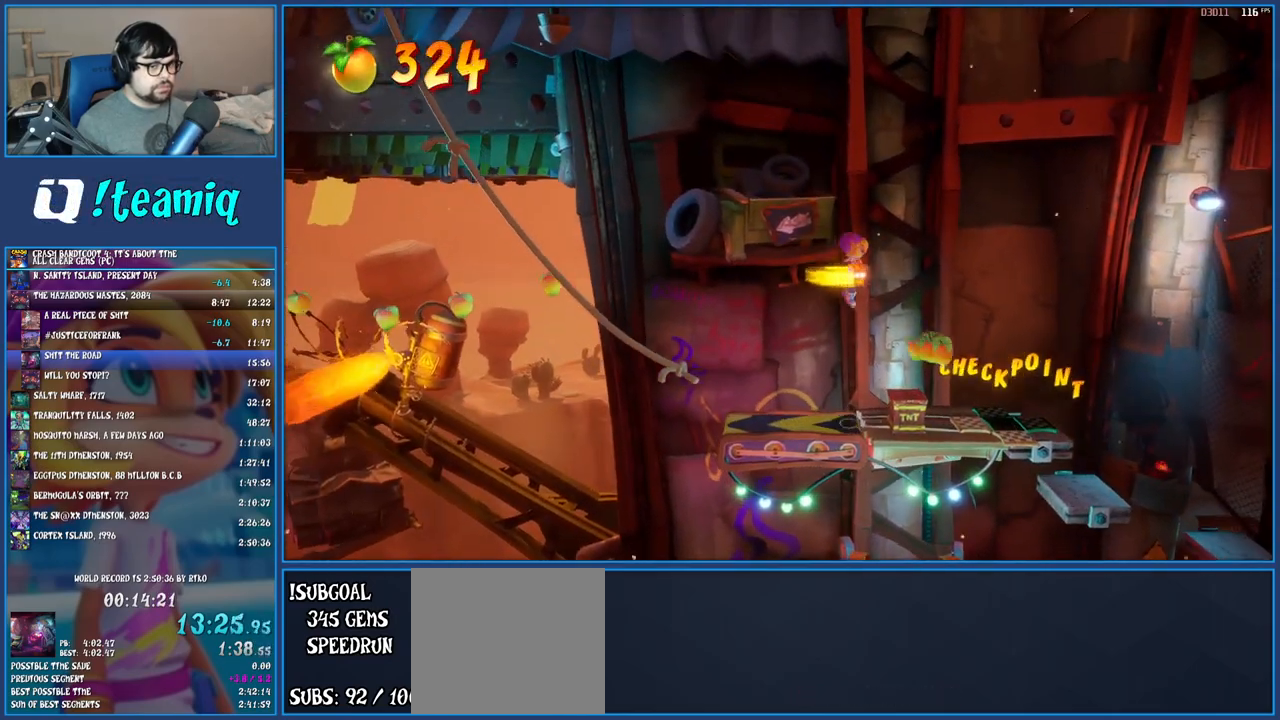
{"buttons": [], "left_stick": "center", "events": [[150, "left_stick", "center"]]}
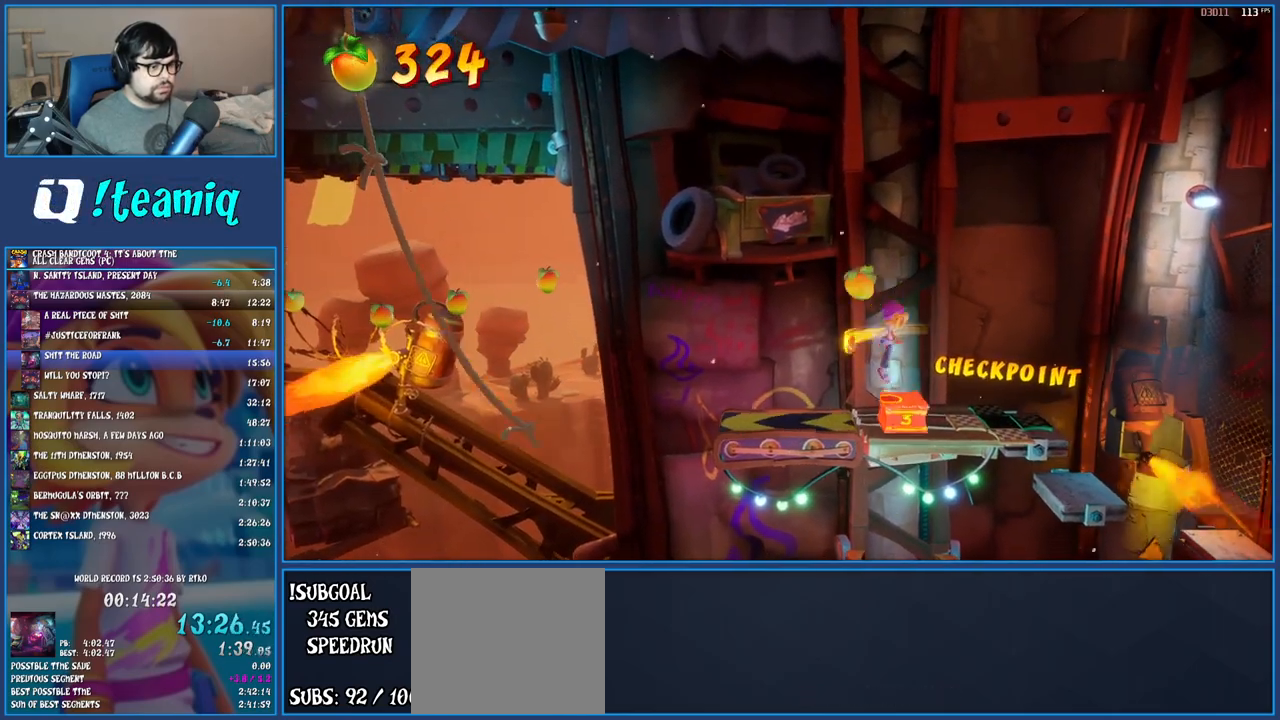
{"buttons": [], "left_stick": "left", "events": [[317, "left_stick", "left"]]}
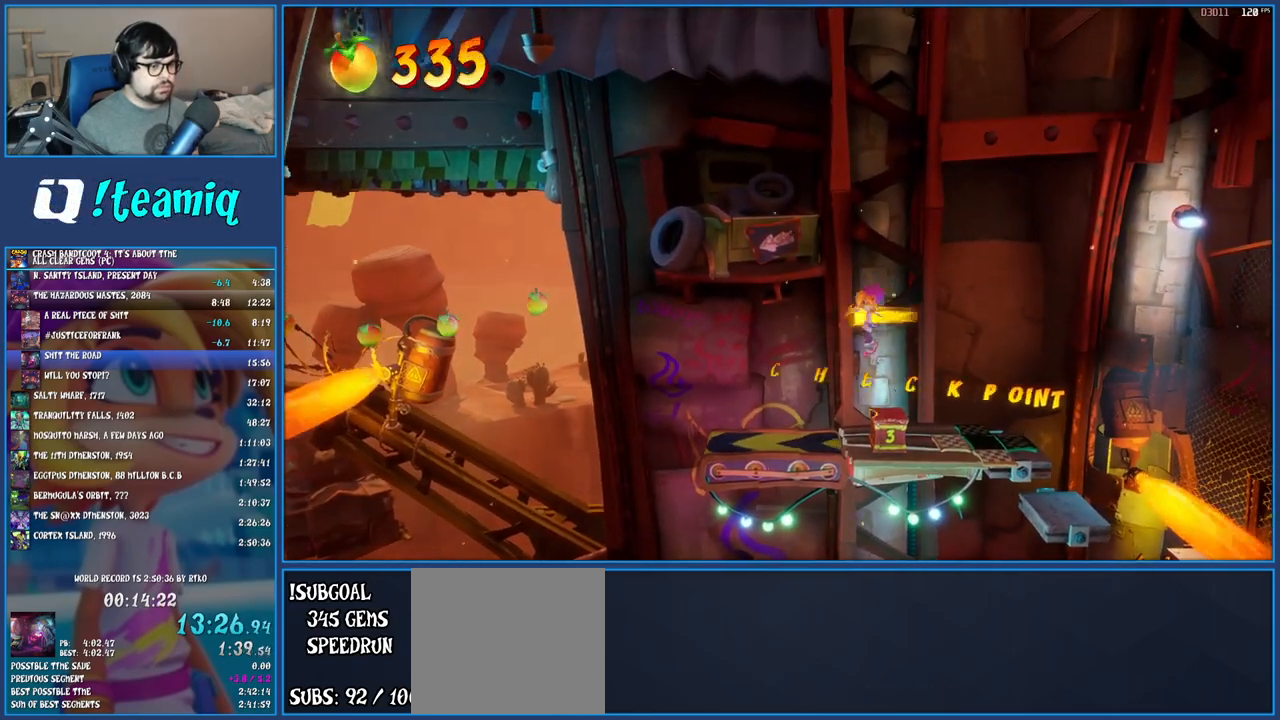
{"buttons": ["R1"], "left_stick": "left", "events": [[417, "R1", "down"]]}
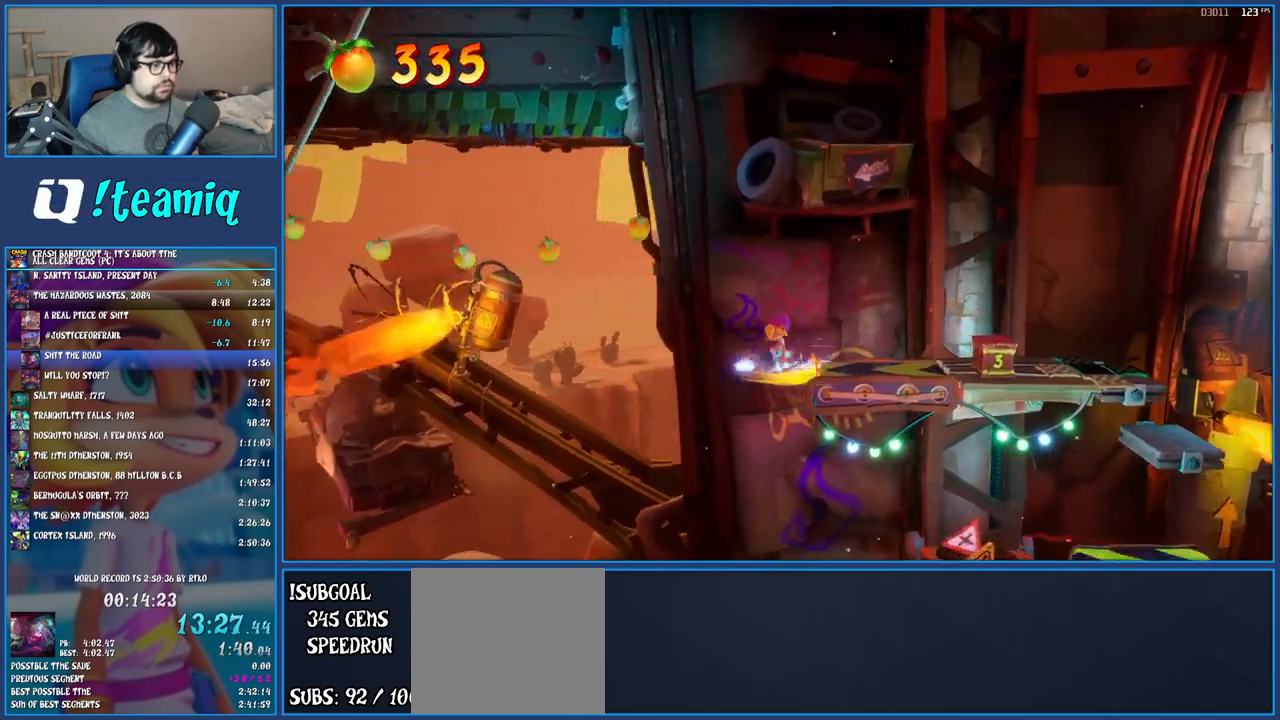
{"buttons": [], "left_stick": "left", "events": [[33, "R1", "up"], [167, "SQUARE", "down"], [200, "CROSS", "down"], [483, "CROSS", "up"], [483, "SQUARE", "up"]]}
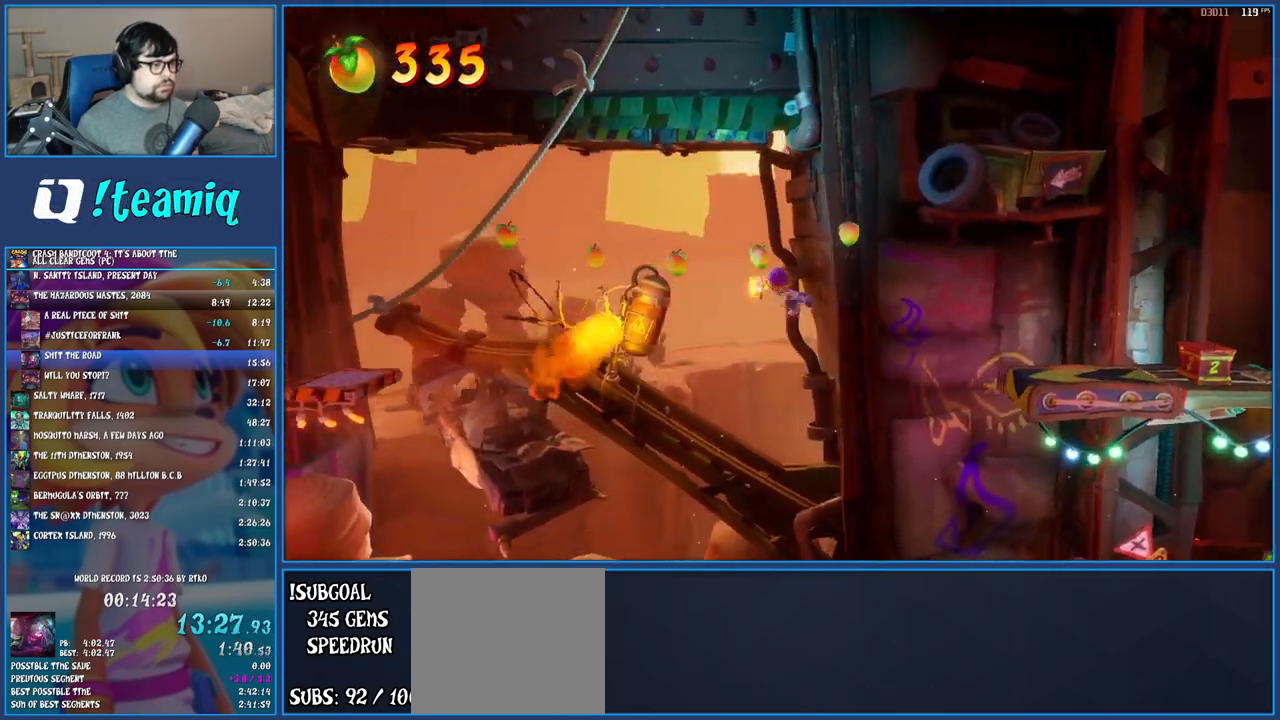
{"buttons": [], "left_stick": "left", "events": [[200, "CROSS", "down"], [417, "CROSS", "up"]]}
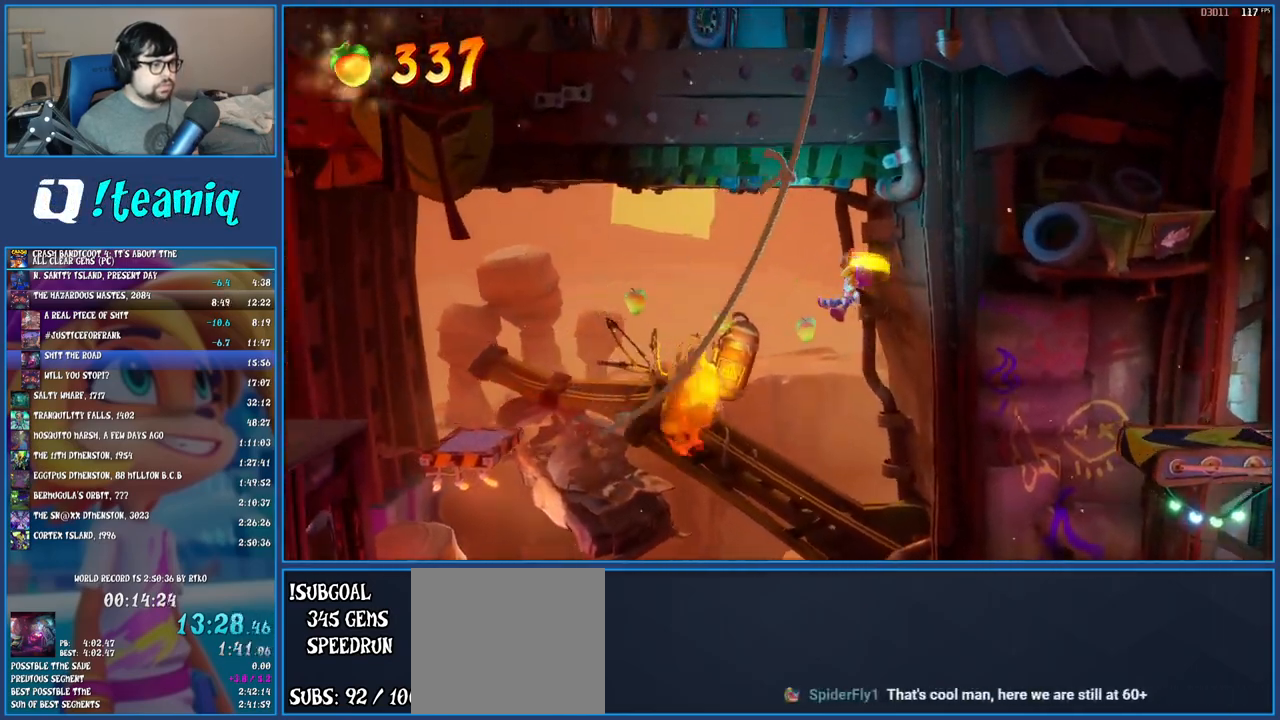
{"buttons": ["CROSS"], "left_stick": "left", "events": [[383, "CROSS", "down"]]}
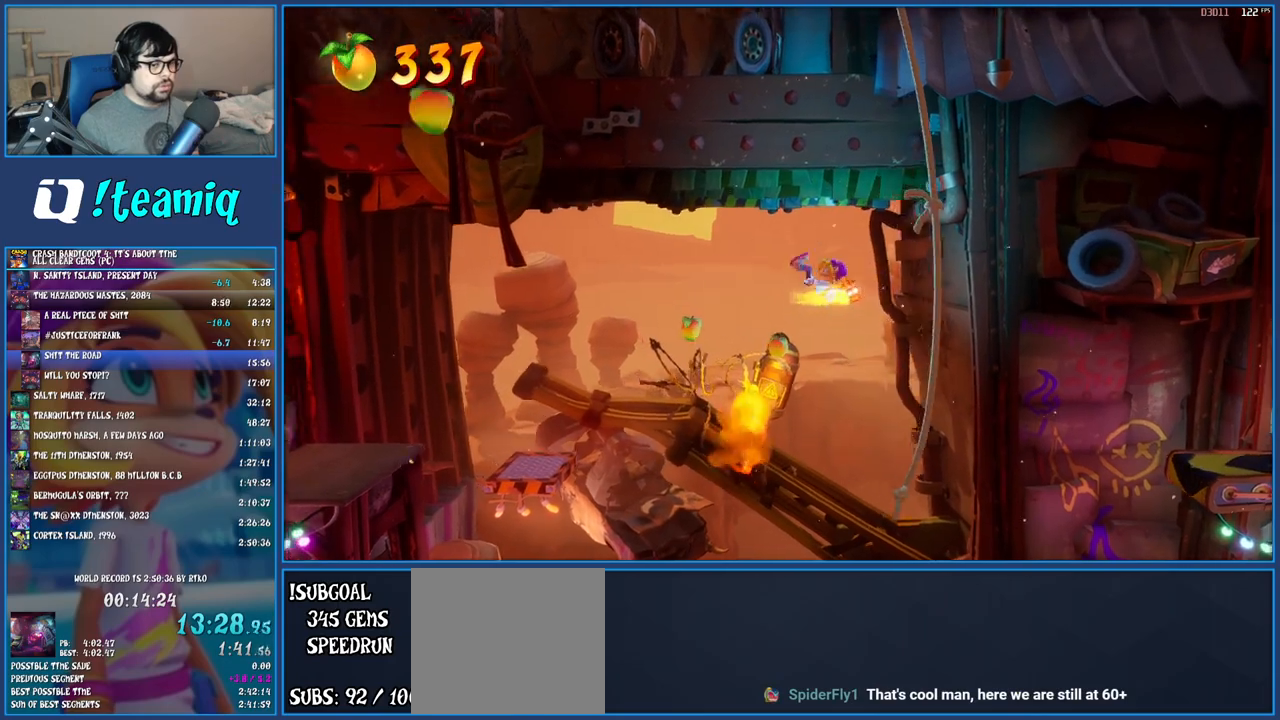
{"buttons": [], "left_stick": "left", "events": [[33, "CROSS", "up"], [83, "CROSS", "down"], [200, "CROSS", "up"]]}
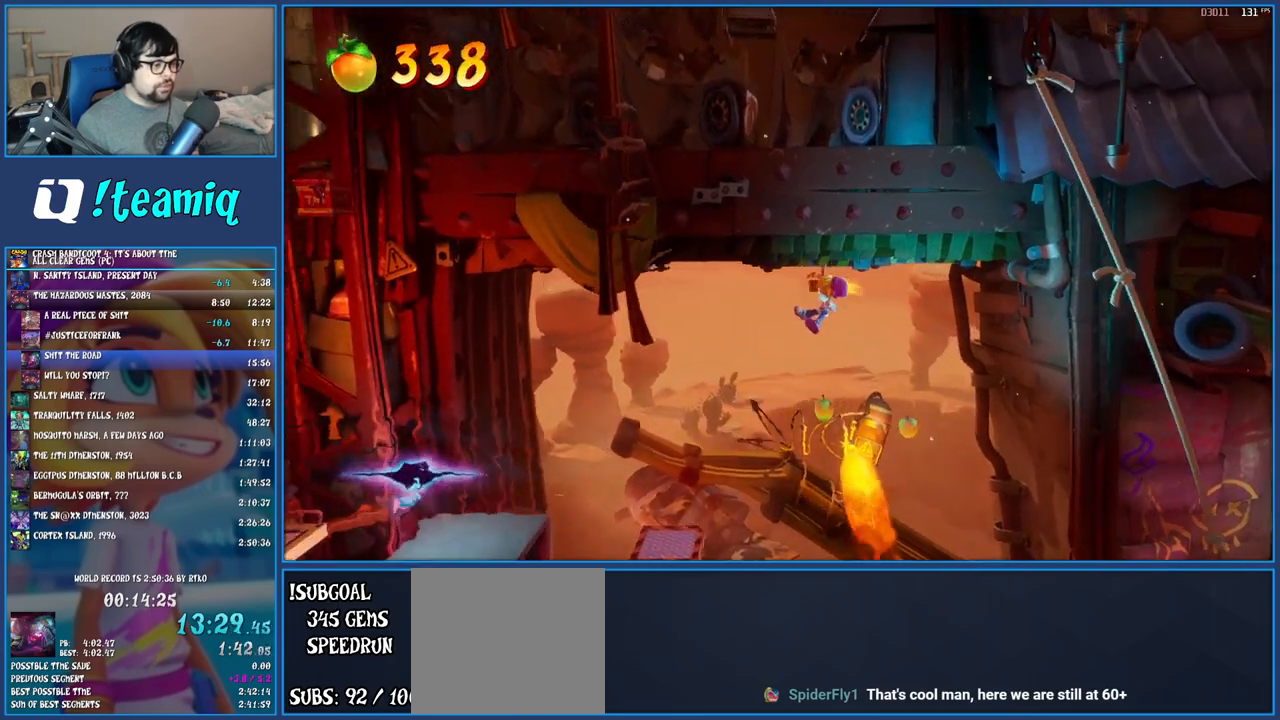
{"buttons": [], "left_stick": "center", "events": [[500, "left_stick", "center"]]}
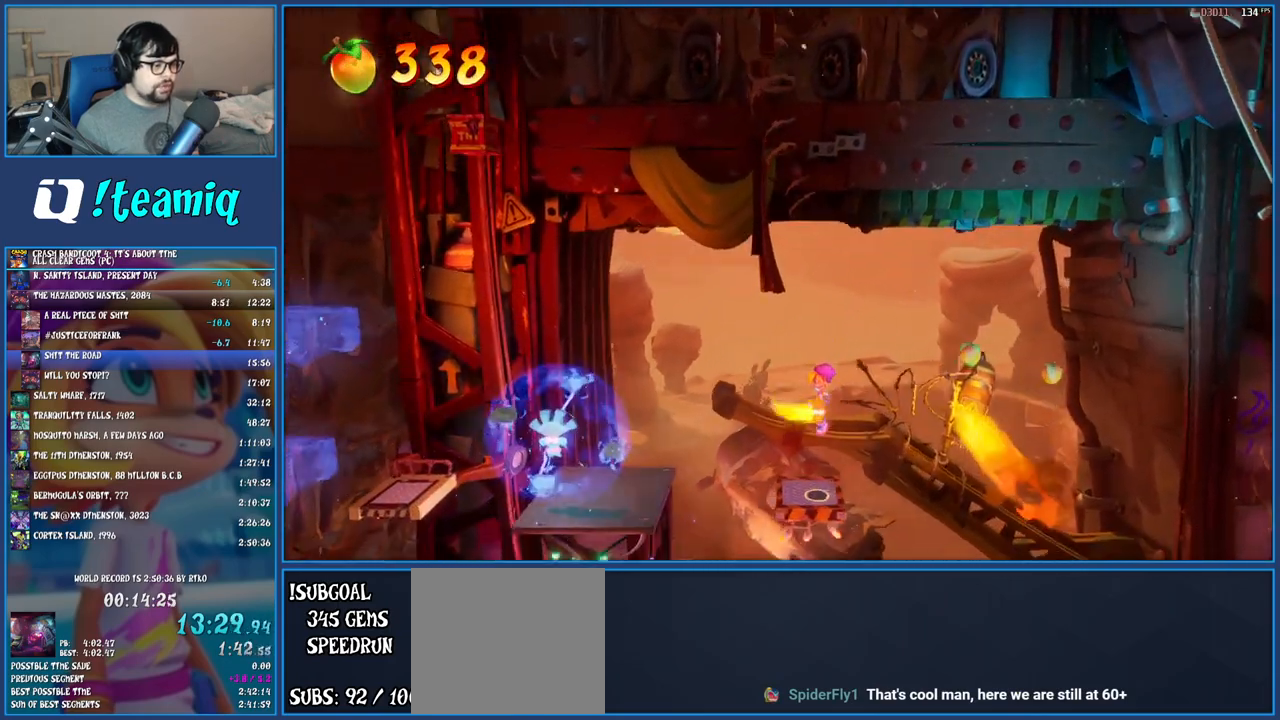
{"buttons": ["SQUARE"], "left_stick": "left", "events": [[50, "left_stick", "left"], [250, "R1", "down"], [400, "R1", "up"], [467, "SQUARE", "down"]]}
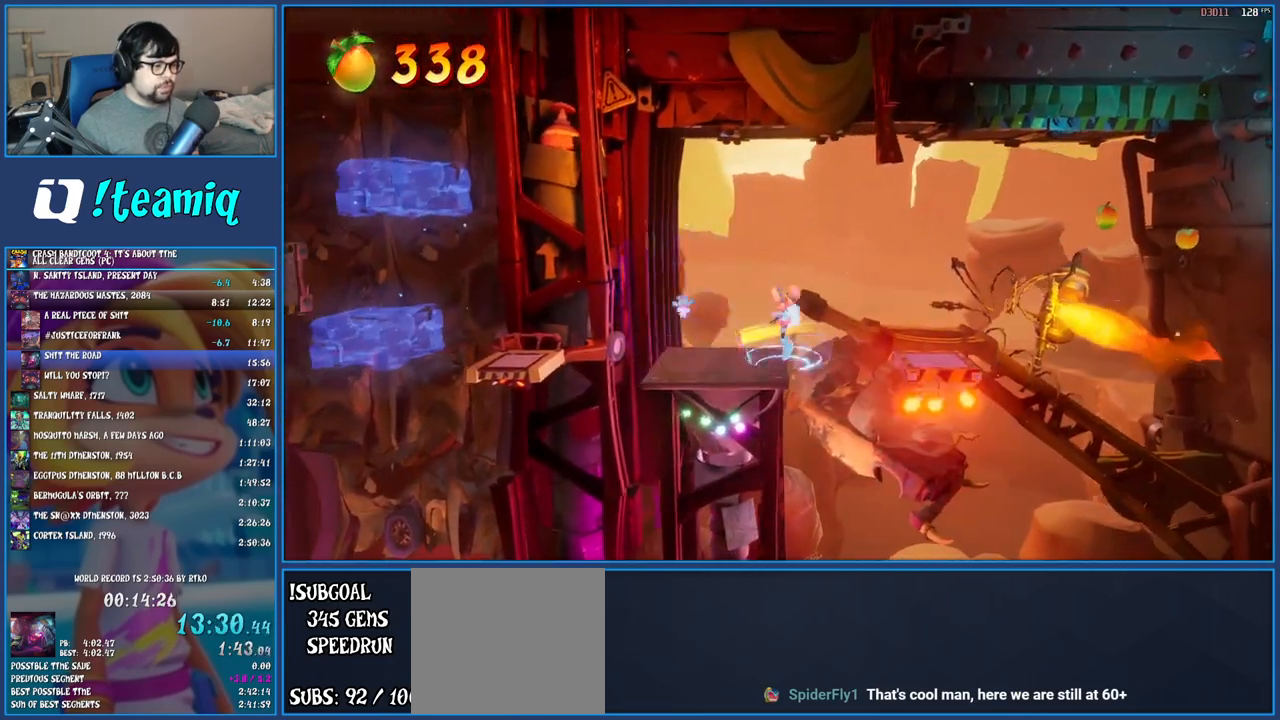
{"buttons": ["TRIANGLE"], "left_stick": "left", "events": [[133, "SQUARE", "up"], [233, "CROSS", "down"], [367, "CROSS", "up"], [467, "TRIANGLE", "down"]]}
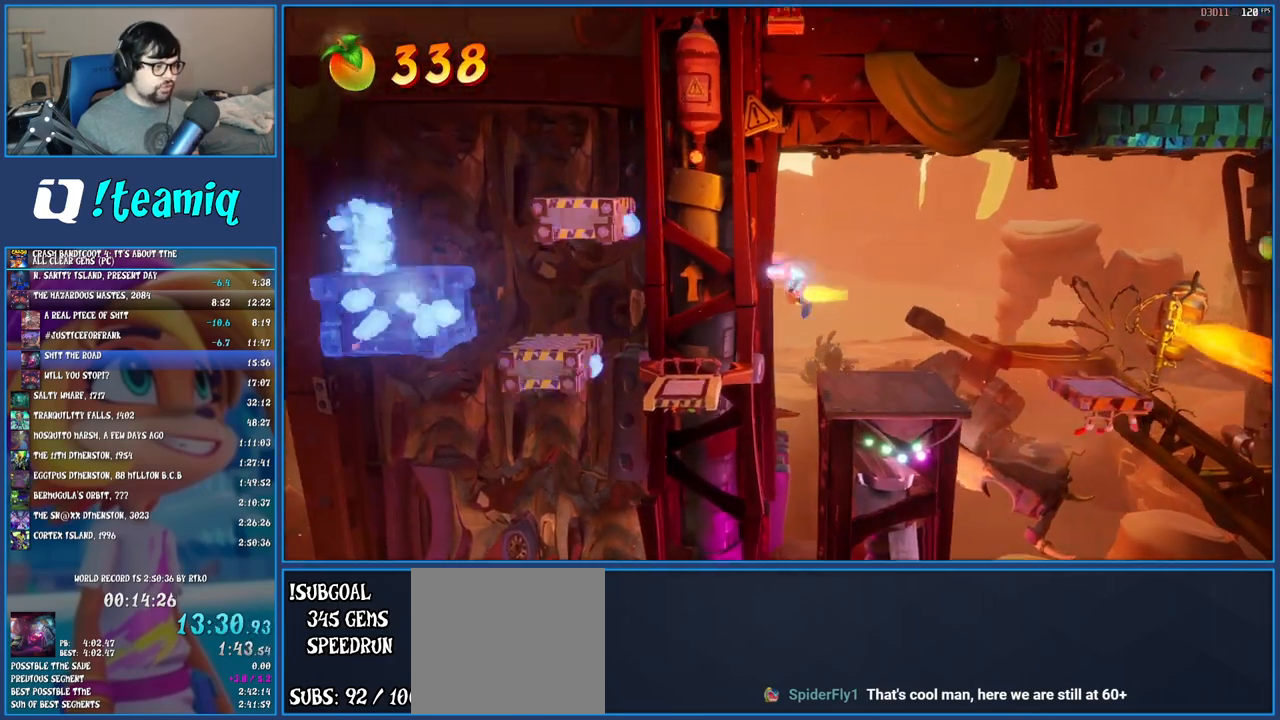
{"buttons": [], "left_stick": "center", "events": [[100, "TRIANGLE", "up"], [317, "left_stick", "center"]]}
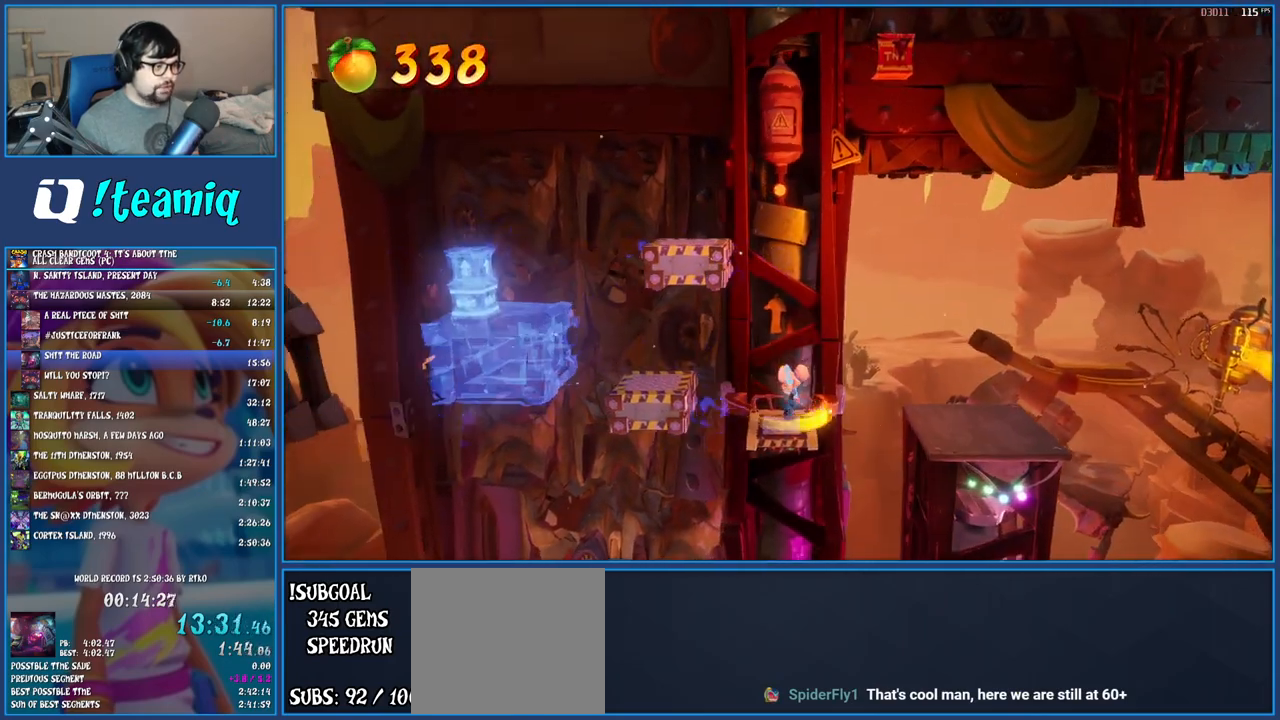
{"buttons": [], "left_stick": "left", "events": [[17, "left_stick", "left"], [50, "CROSS", "down"], [367, "CROSS", "up"]]}
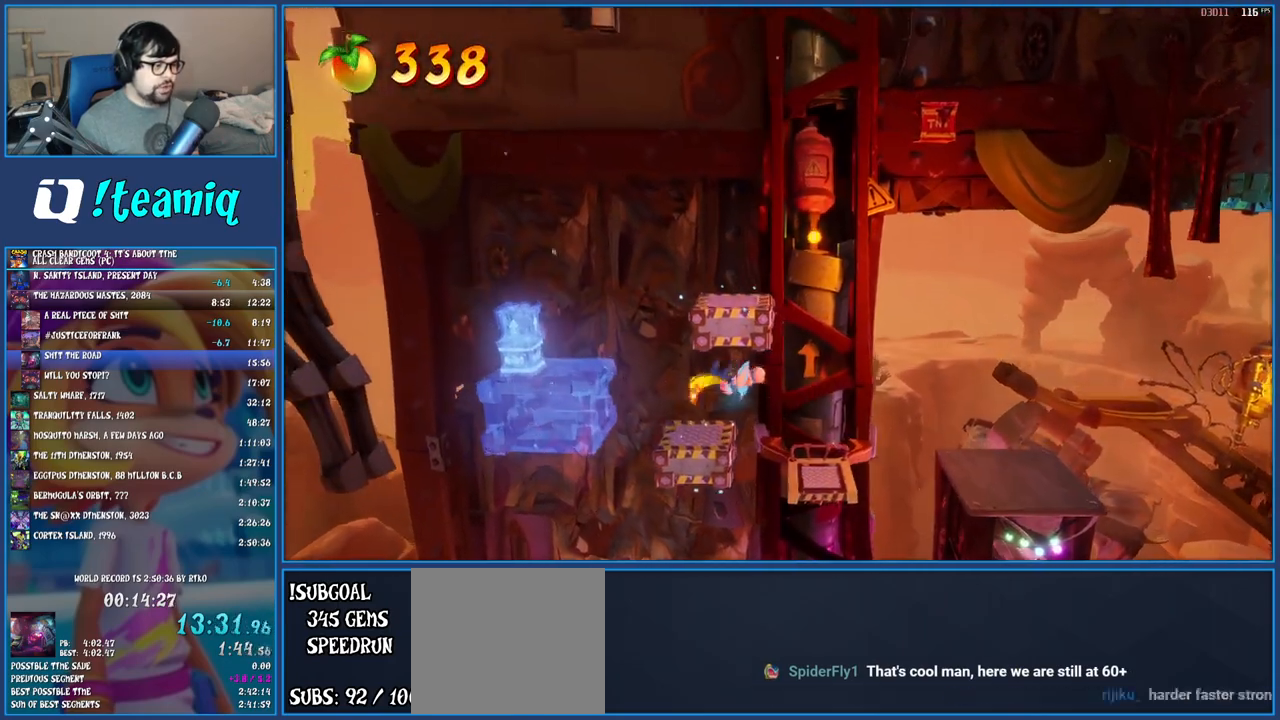
{"buttons": ["CROSS"], "left_stick": "left", "events": [[67, "left_stick", "center"], [150, "left_stick", "left"], [267, "CROSS", "down"], [400, "CROSS", "up"], [500, "CROSS", "down"]]}
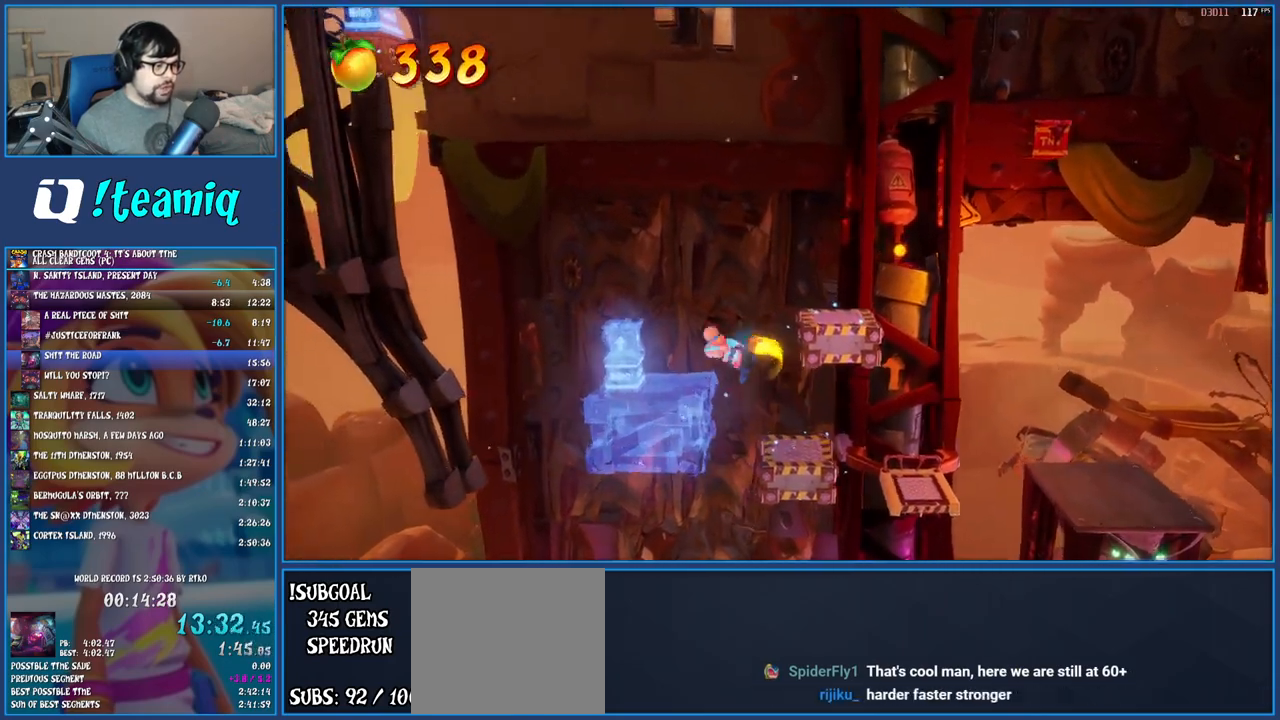
{"buttons": [], "left_stick": "center", "events": [[83, "TRIANGLE", "down"], [300, "TRIANGLE", "up"], [350, "left_stick", "center"], [383, "CROSS", "up"]]}
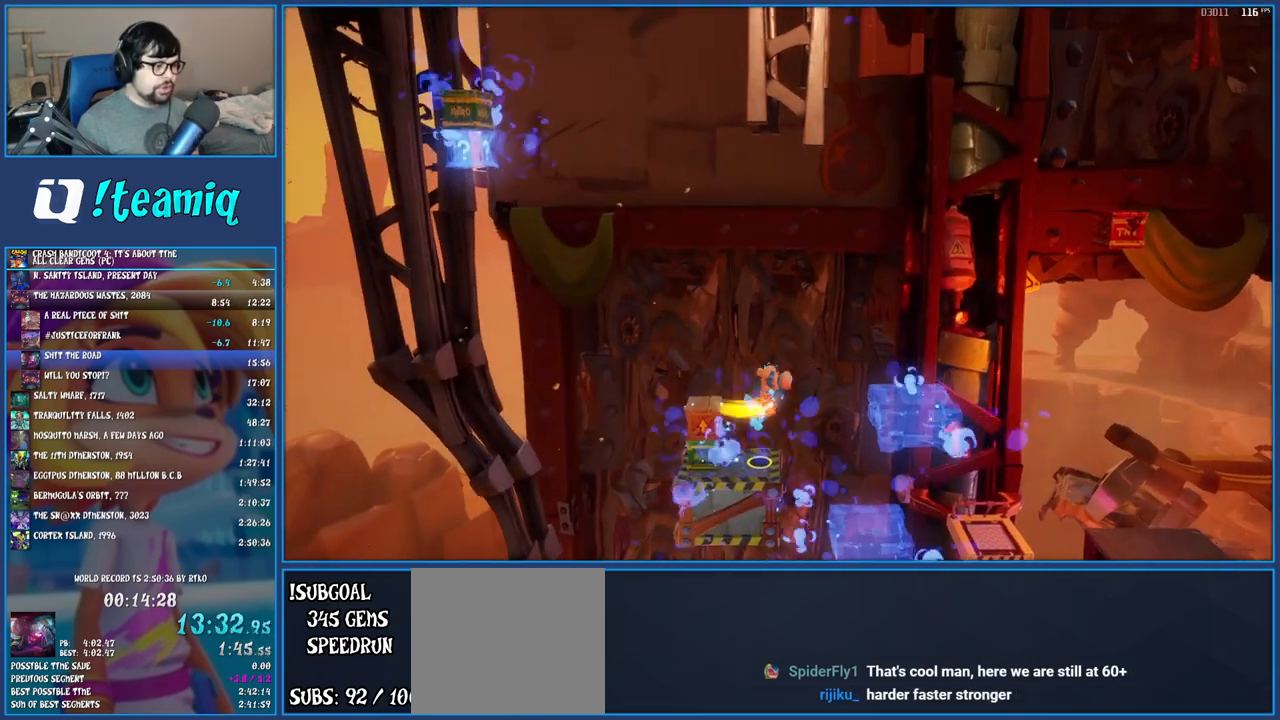
{"buttons": ["CROSS"], "left_stick": "left", "events": [[267, "CROSS", "down"], [467, "left_stick", "left"]]}